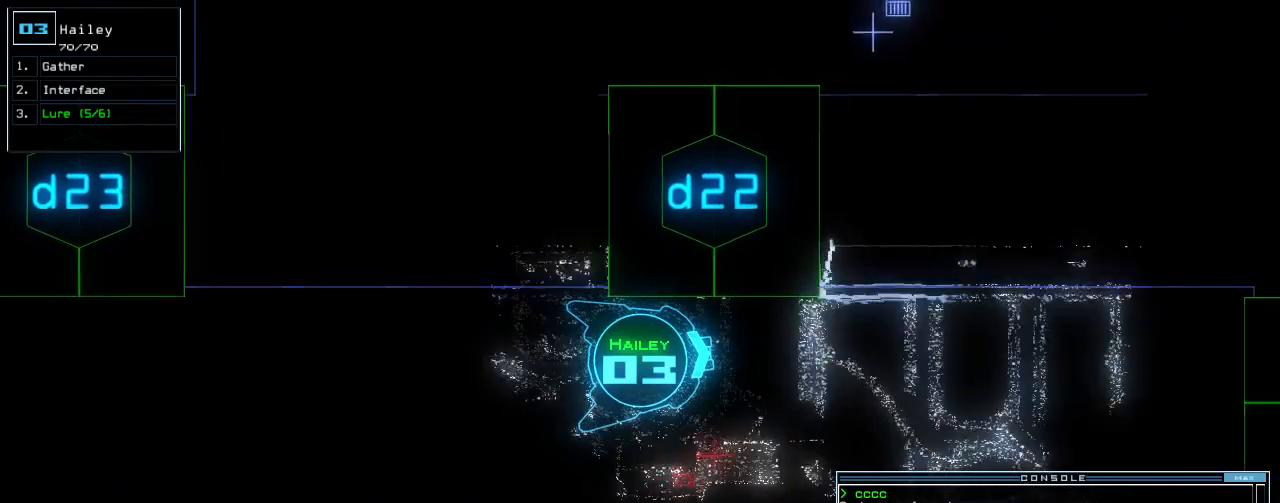
Gameplay with keyboard; each line is a JSON object with the keys held at the frame after it. "events" lists presses ("down") and releases ("up") of ".", "0", "1", "2", "3", "4", "5", "6", "7", "8", "9", "a", "b", "backspace", "c", "caps_lock", "comma", "ctrl_l", "ctrl_r", "d", "down", "e", "equals", "escape", "f", "f12", "g", "h", "i", "j", "k", "l", "left", "m", "minus", "n", "o", "p", "q", "quote", "r", "return", "right", "s", "semicolon", "shift_l", "shift_r", "space", "t", "tab", "tilde", "u", "up", "v", "w", "x", "y" and "z" between this image and that frame as [ms after this image, input, new state], when the widget could be followed in between. No other keys are recorded. Mouse input is not recorded.
{"keys": ["up"], "events": [[380, "right", "down"], [460, "right", "up"]]}
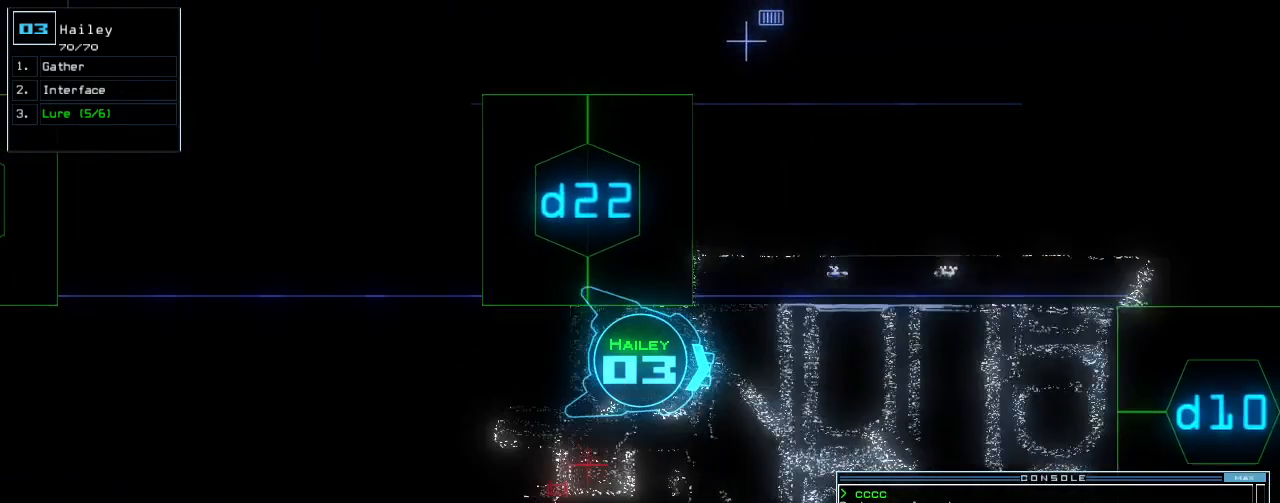
{"keys": ["up"], "events": []}
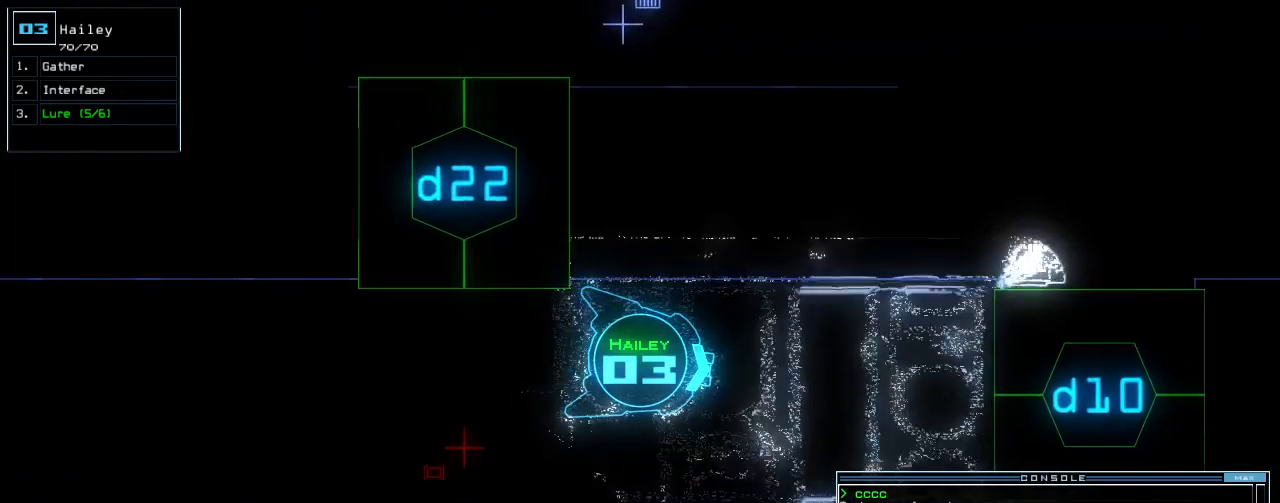
{"keys": ["up"], "events": [[260, "return", "down"], [360, "return", "up"], [420, "d", "down"], [480, "d", "up"]]}
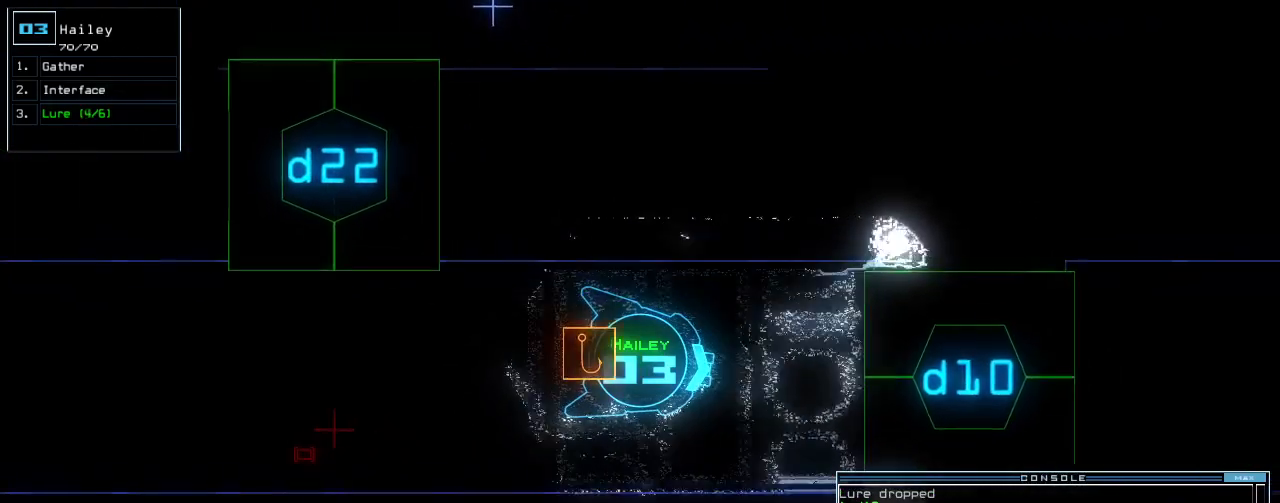
{"keys": ["up"], "events": [[80, "1", "down"], [160, "1", "up"]]}
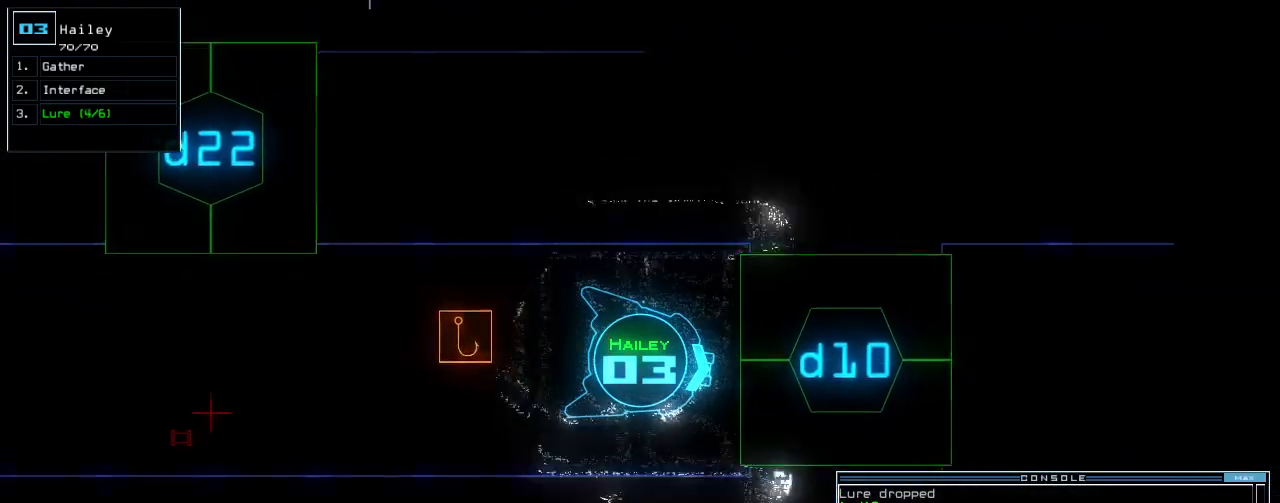
{"keys": ["space"], "events": [[40, "up", "up"], [100, "0", "down"], [180, "0", "up"], [380, "space", "down"], [420, "space", "up"], [500, "space", "down"]]}
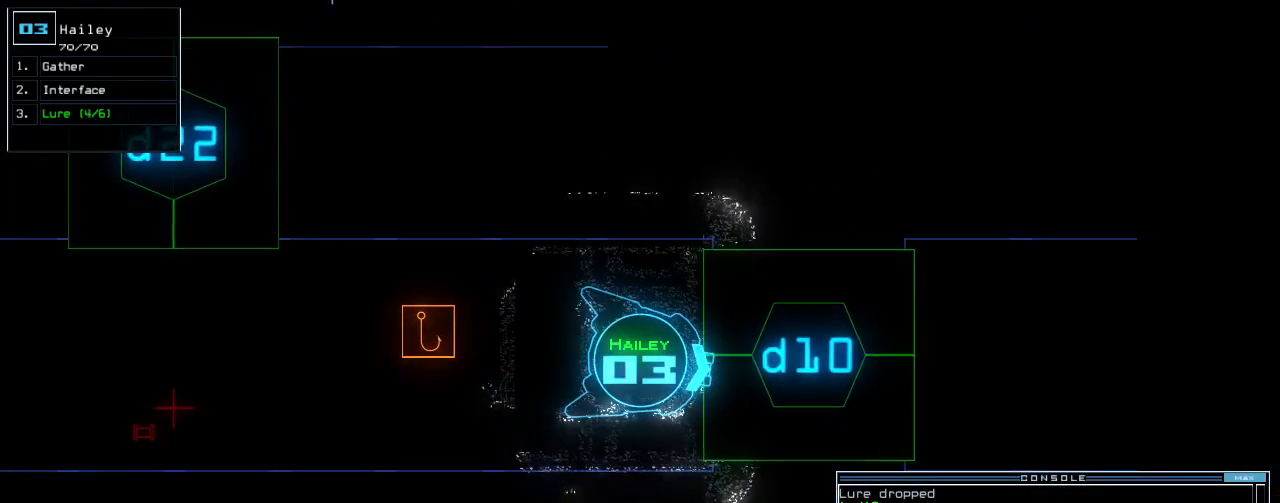
{"keys": [], "events": [[80, "space", "up"]]}
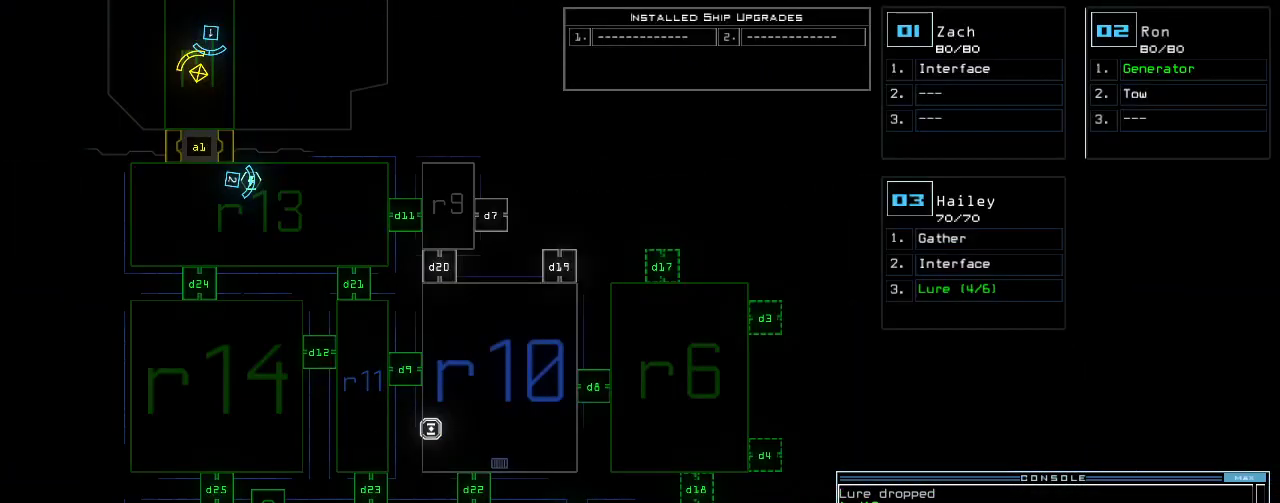
{"keys": [], "events": []}
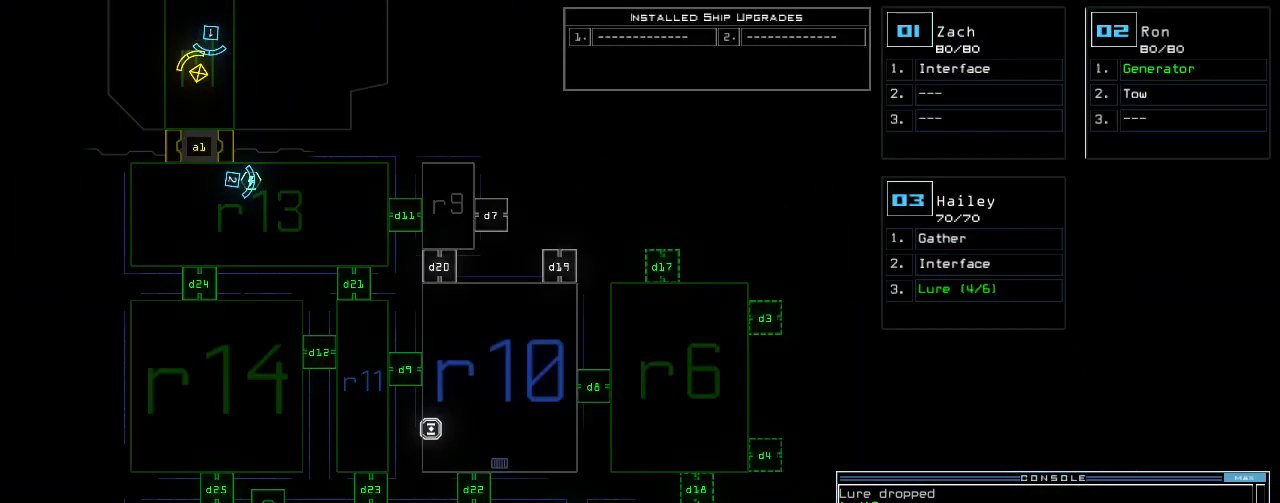
{"keys": ["up"], "events": [[80, "space", "down"], [140, "return", "down"], [180, "return", "up"], [180, "space", "up"], [280, "up", "down"], [380, "left", "down"], [480, "left", "up"]]}
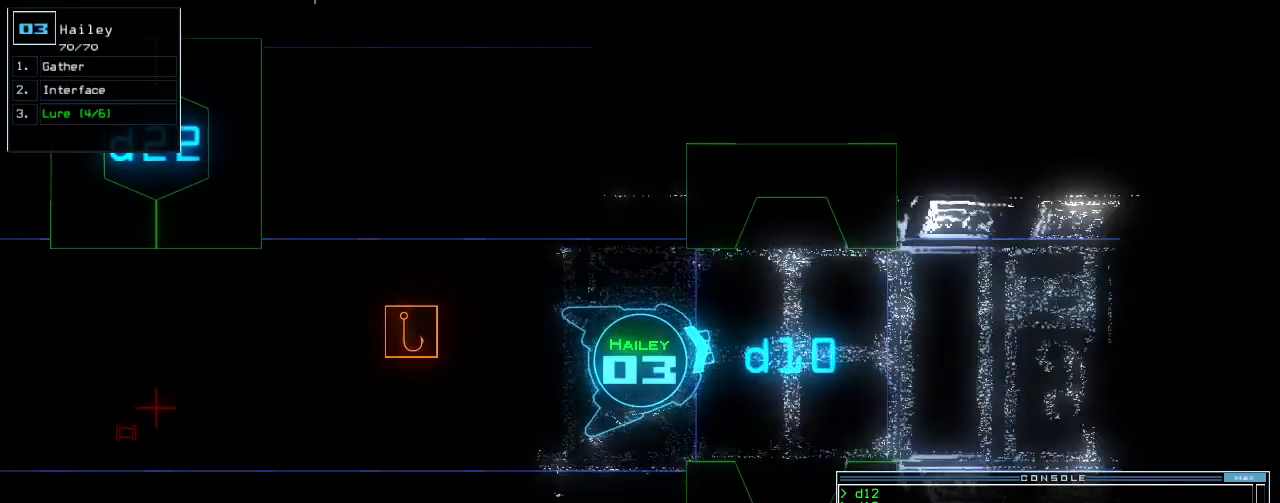
{"keys": ["up"], "events": [[160, "right", "down"], [280, "right", "up"]]}
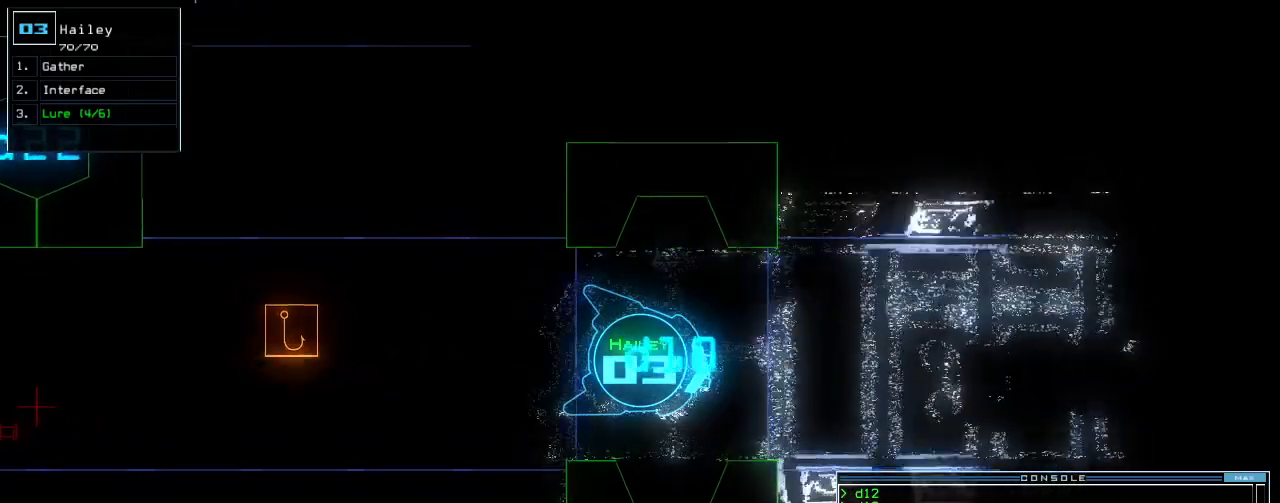
{"keys": ["up"], "events": [[140, "left", "down"], [220, "left", "up"]]}
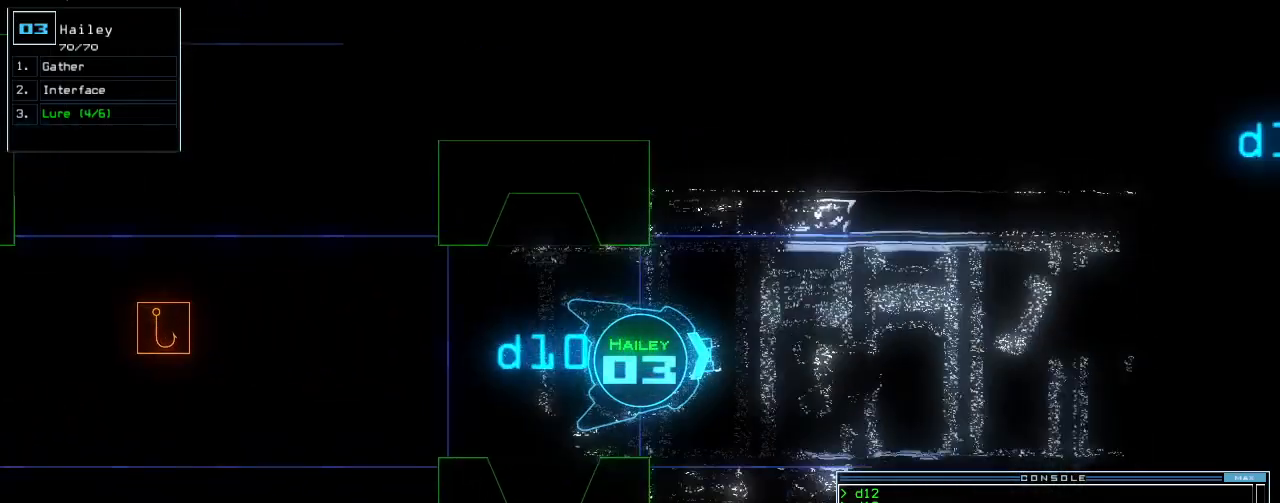
{"keys": ["up"], "events": [[180, "b", "down"], [200, "a", "down"], [260, "b", "up"], [300, "space", "down"], [320, "a", "up"], [400, "space", "up"], [420, "2", "down"], [500, "2", "up"]]}
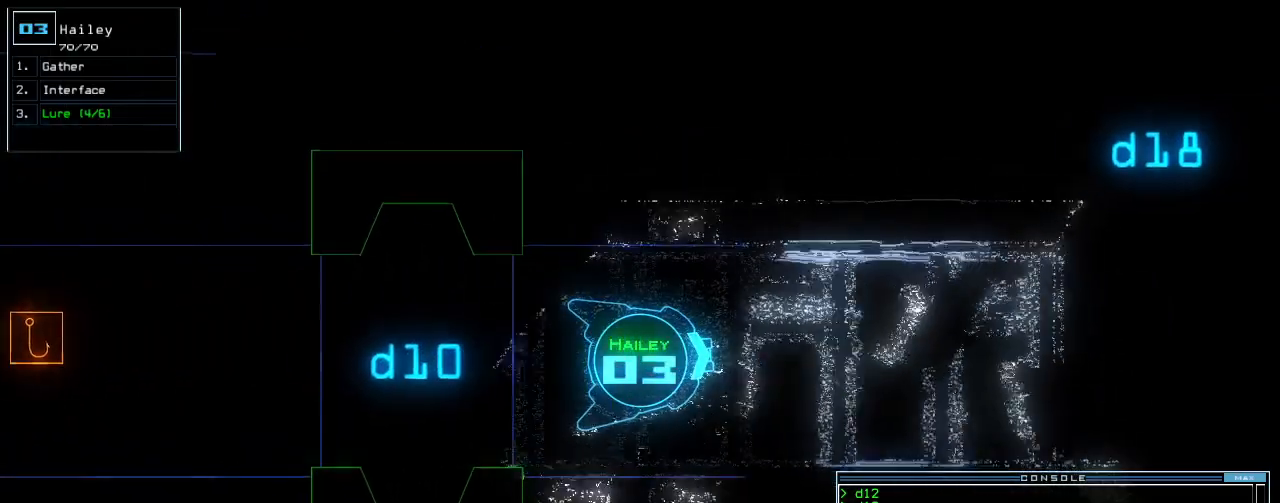
{"keys": ["up"], "events": [[60, "return", "down"], [160, "return", "up"], [320, "right", "down"], [400, "right", "up"]]}
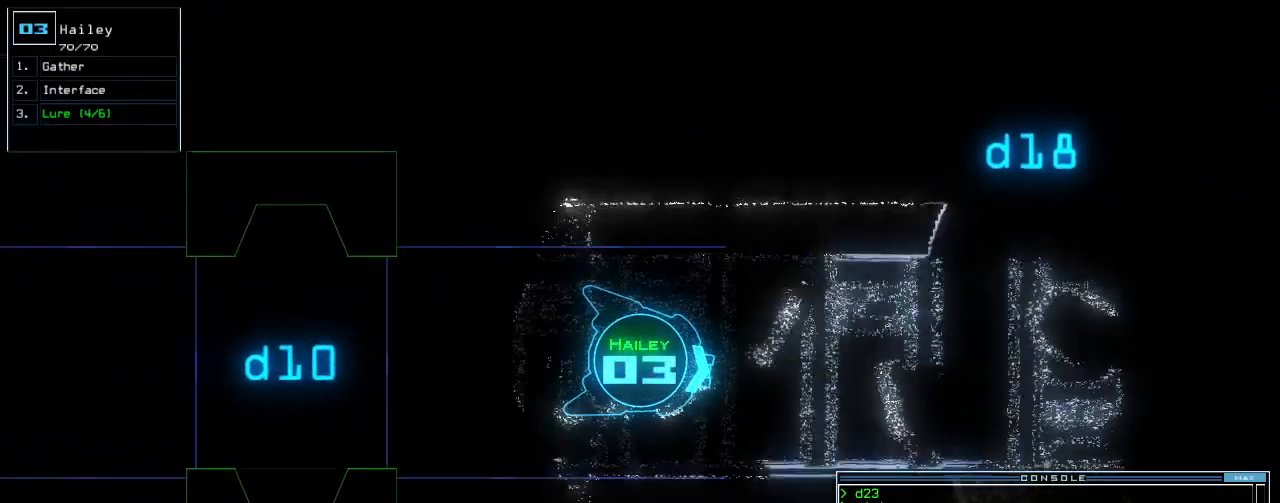
{"keys": ["up"], "events": [[140, "left", "down"], [200, "left", "up"]]}
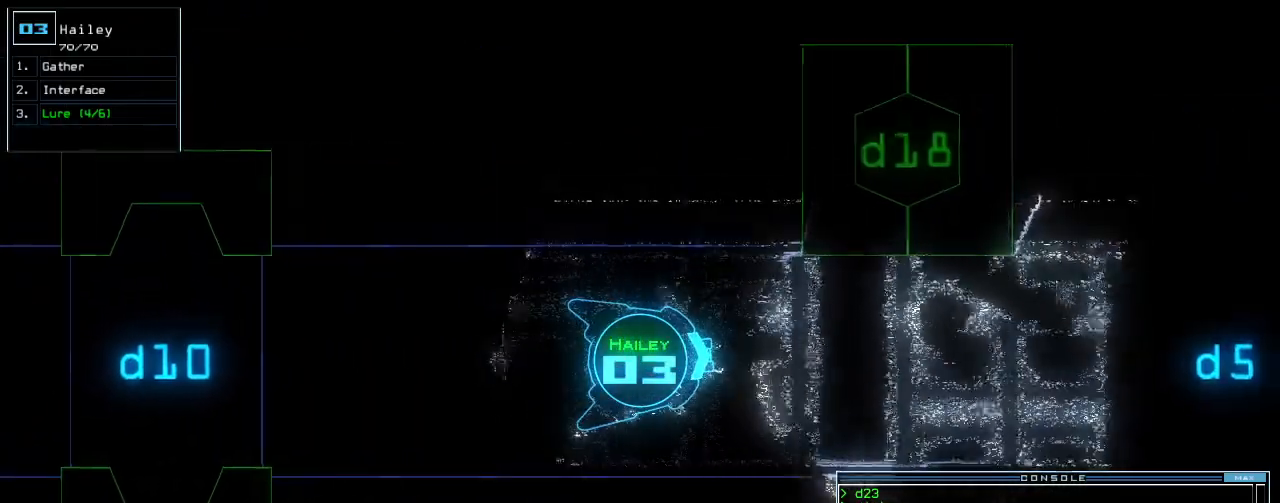
{"keys": ["up"], "events": [[120, "right", "down"], [200, "right", "up"]]}
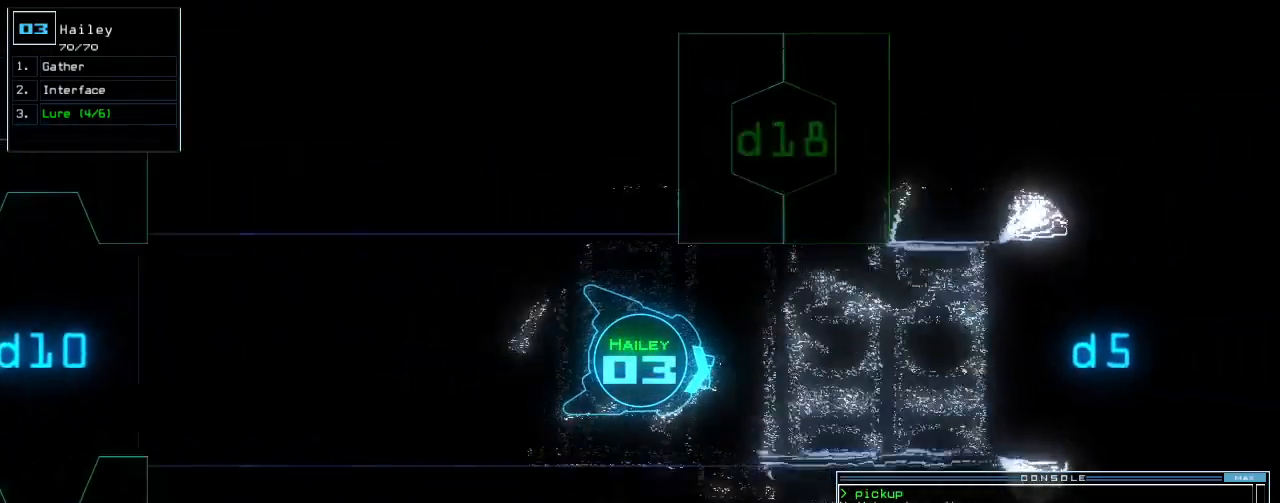
{"keys": [], "events": [[500, "up", "up"]]}
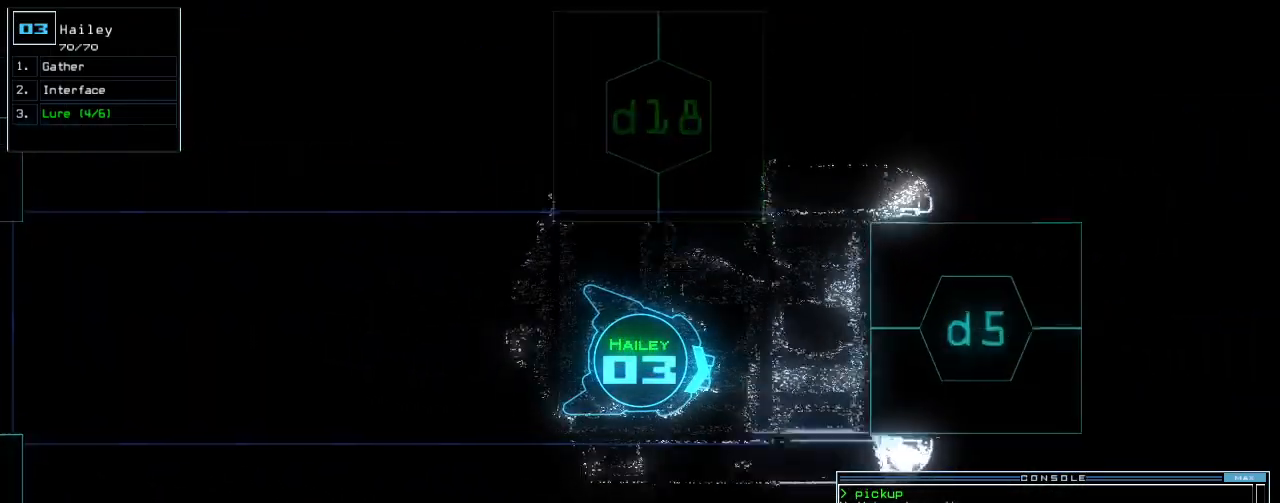
{"keys": ["down"], "events": [[40, "down", "down"]]}
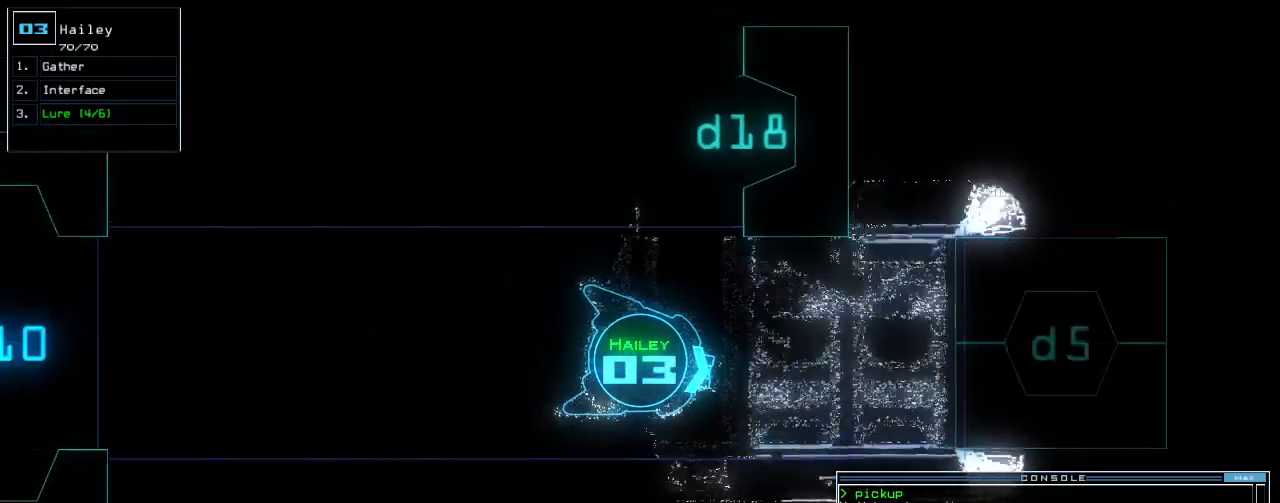
{"keys": ["down"], "events": [[220, "left", "down"], [260, "left", "up"]]}
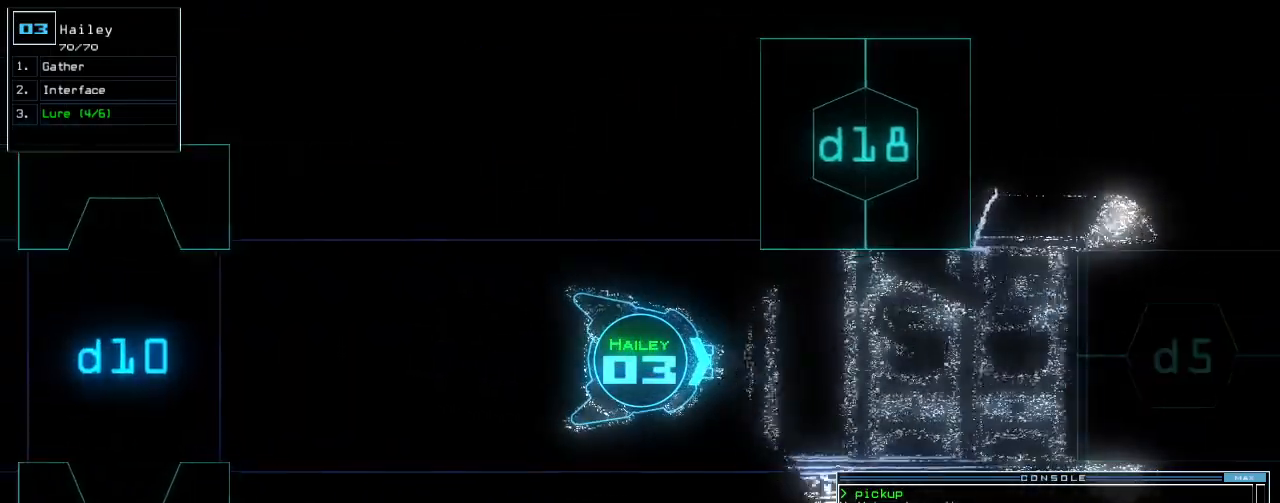
{"keys": ["down"], "events": []}
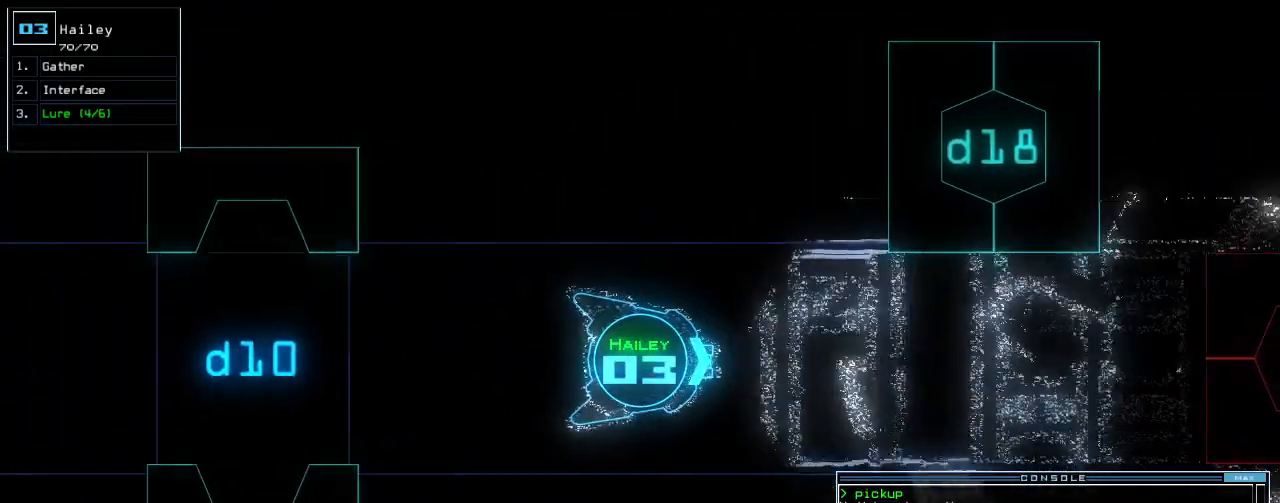
{"keys": ["down"], "events": []}
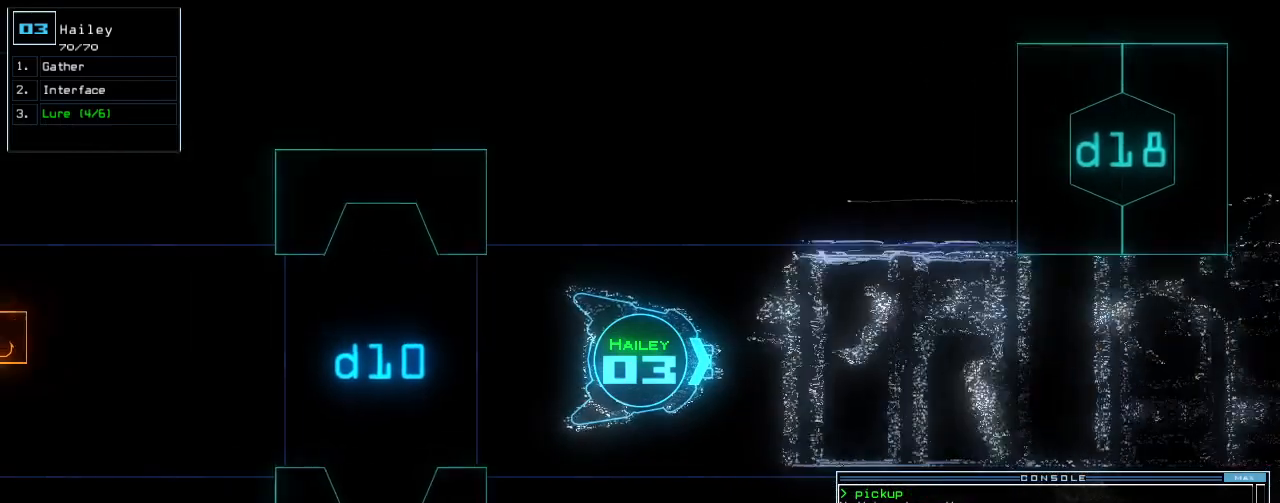
{"keys": ["down"], "events": []}